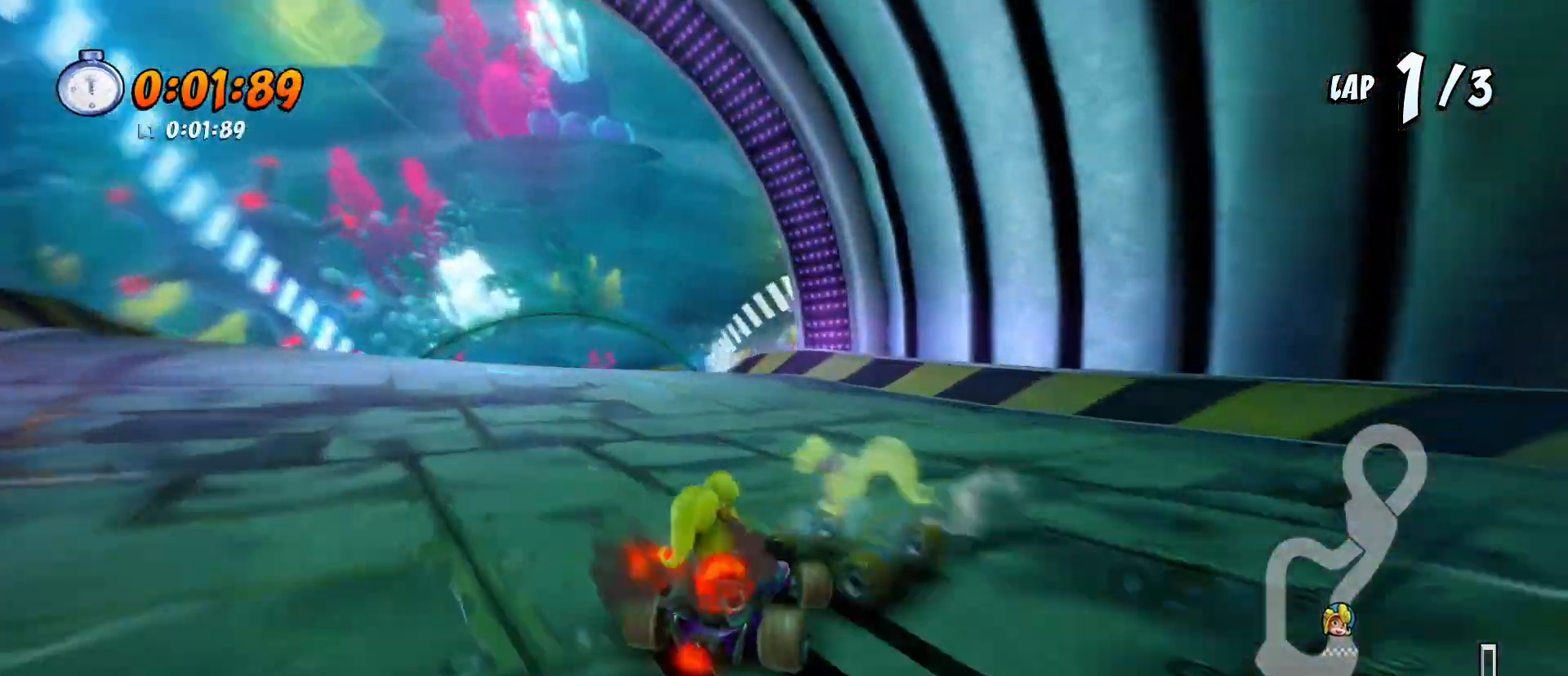
Gameplay with a controller (PlayStation layout); each line is a JSON object with the inputs held at the frame after it. "events" lists button and stick changes between this image and that frame as [ms after this image, input, new state], when the widget could be followed in between. Not read: right_stick.
{"buttons": ["CROSS", "R1", "R2", "DPAD_LEFT"], "left_stick": "center", "events": [[133, "DPAD_LEFT", "down"]]}
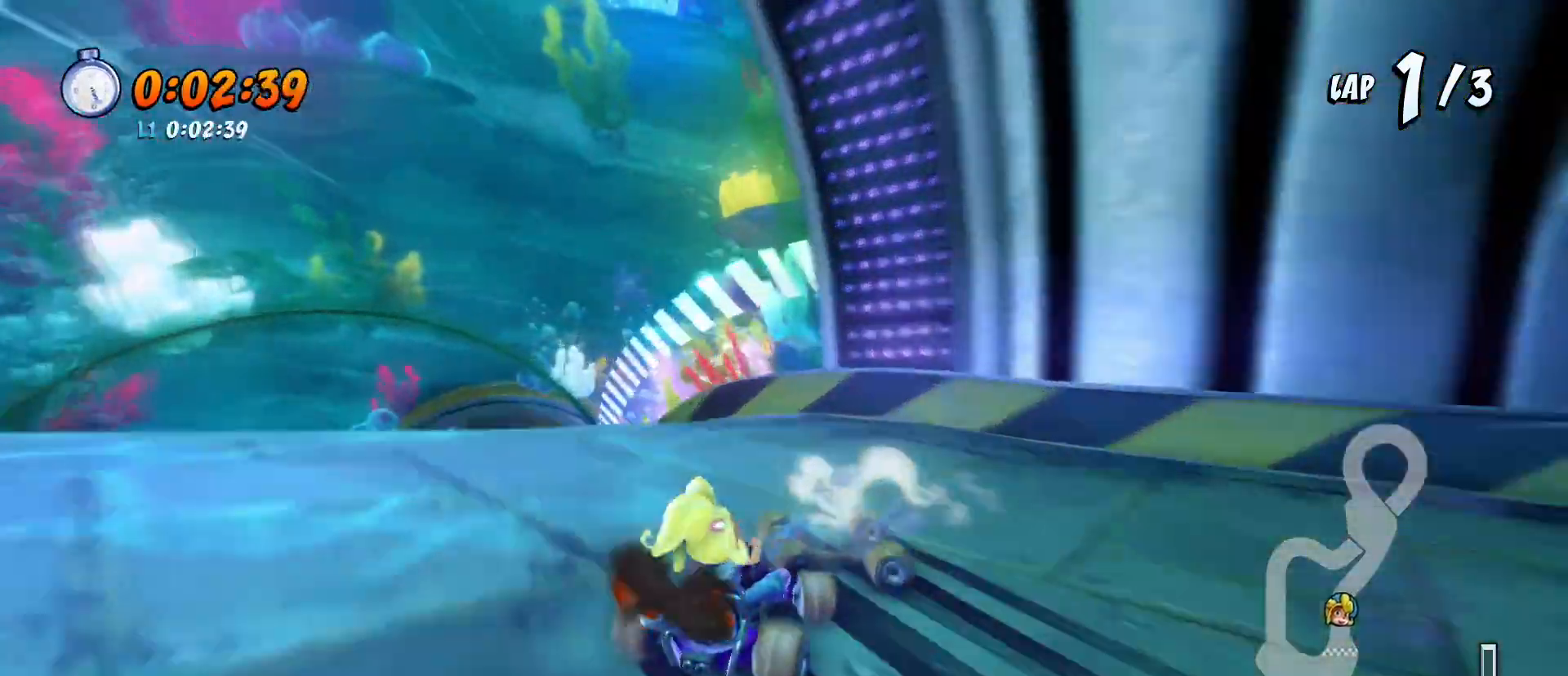
{"buttons": ["CROSS", "R1", "R2", "DPAD_LEFT"], "left_stick": "center", "events": [[200, "L1", "down"], [333, "L1", "up"]]}
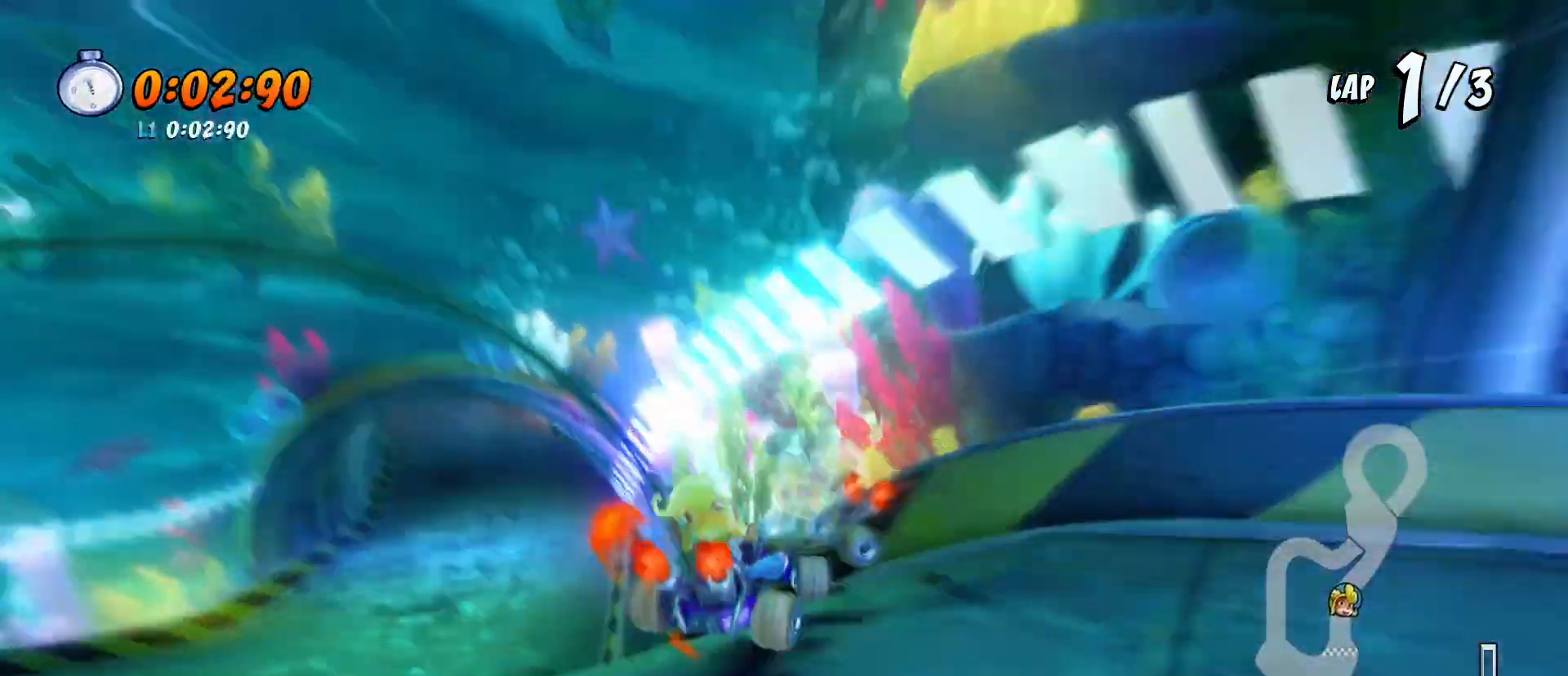
{"buttons": ["CROSS", "SQUARE", "R2", "DPAD_DOWN", "DPAD_LEFT"], "left_stick": "center", "events": [[200, "R1", "up"], [333, "SQUARE", "down"], [433, "DPAD_DOWN", "down"]]}
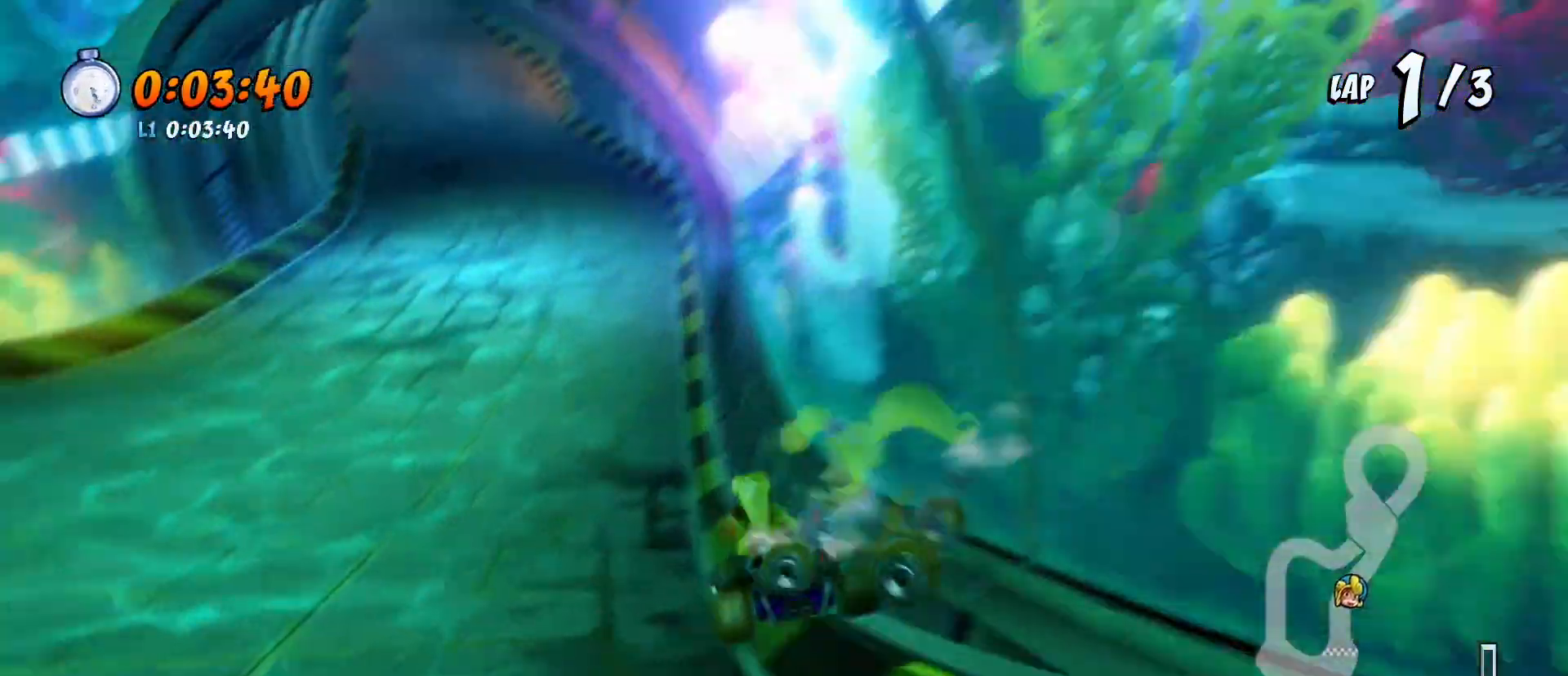
{"buttons": ["CROSS", "SQUARE", "R2", "DPAD_DOWN", "DPAD_LEFT"], "left_stick": "center", "events": [[233, "DPAD_LEFT", "up"], [467, "DPAD_LEFT", "down"]]}
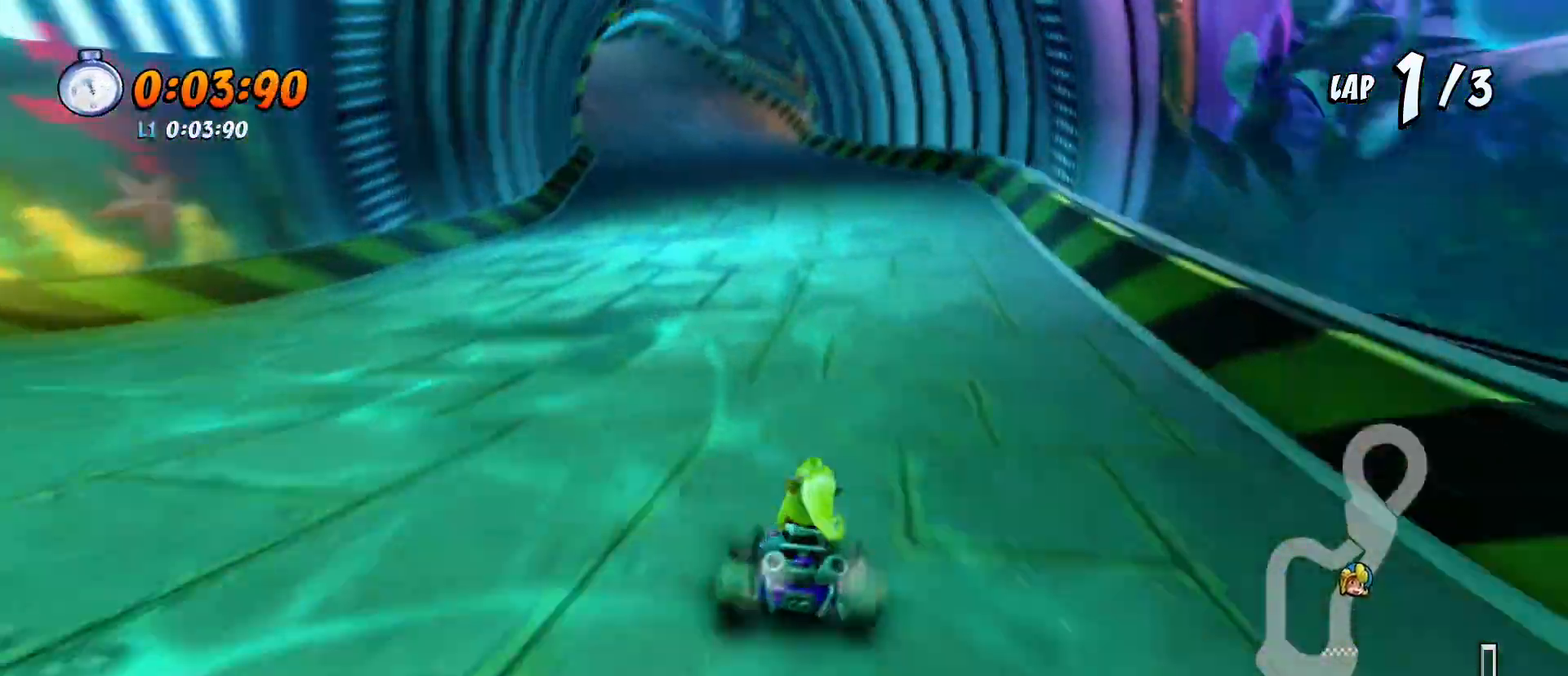
{"buttons": ["CROSS", "SQUARE", "R2", "DPAD_DOWN"], "left_stick": "center", "events": [[433, "DPAD_LEFT", "up"]]}
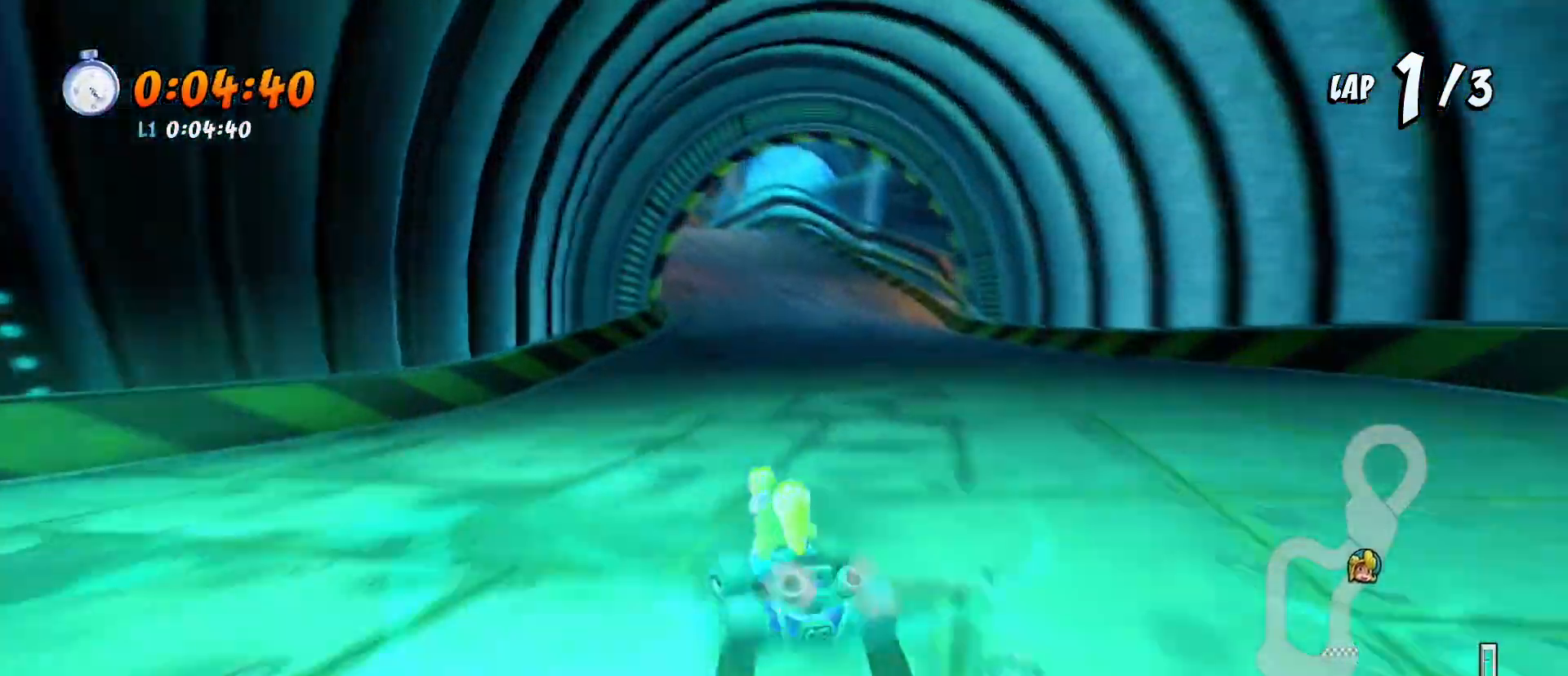
{"buttons": ["CROSS", "SQUARE", "R2", "DPAD_DOWN"], "left_stick": "center", "events": [[67, "DPAD_LEFT", "down"], [467, "DPAD_LEFT", "up"]]}
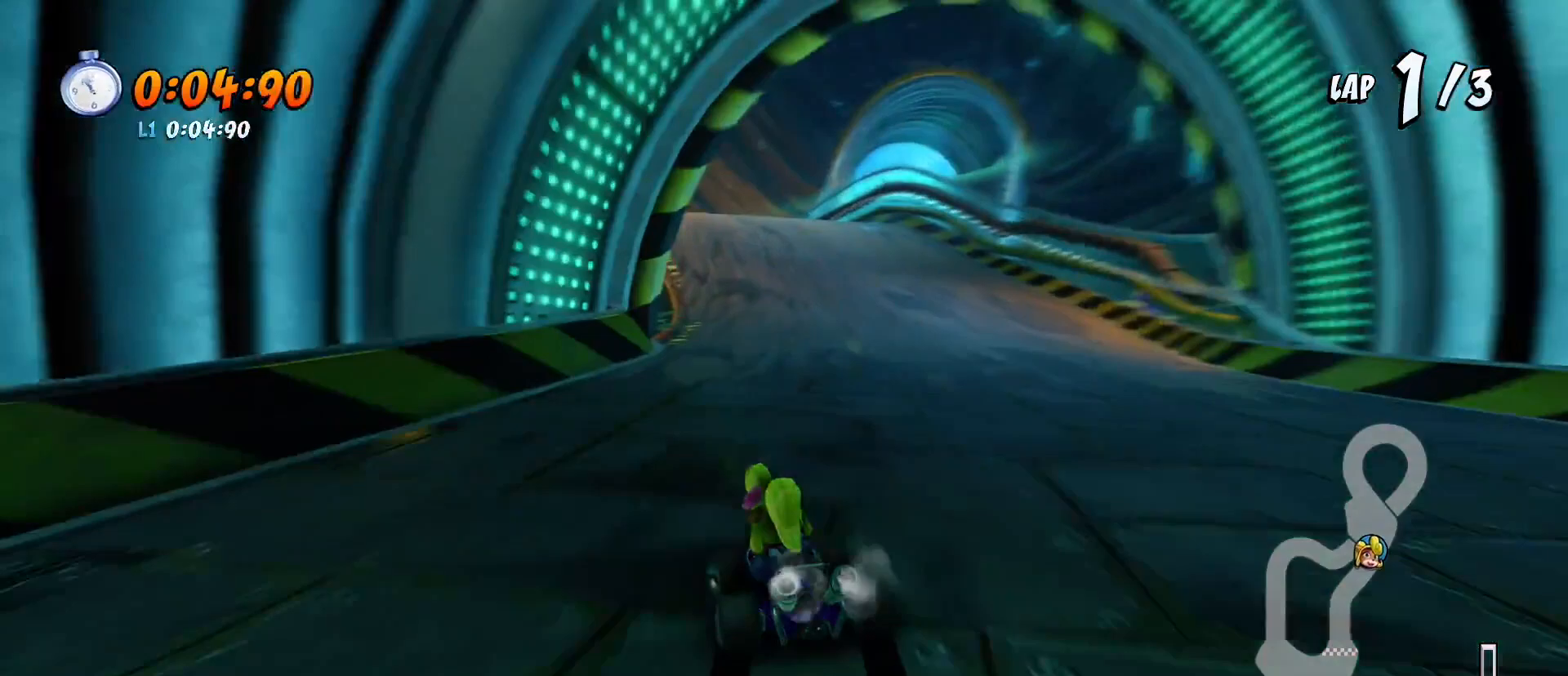
{"buttons": ["CROSS", "SQUARE", "R2", "DPAD_DOWN", "DPAD_LEFT"], "left_stick": "center", "events": [[67, "DPAD_LEFT", "down"]]}
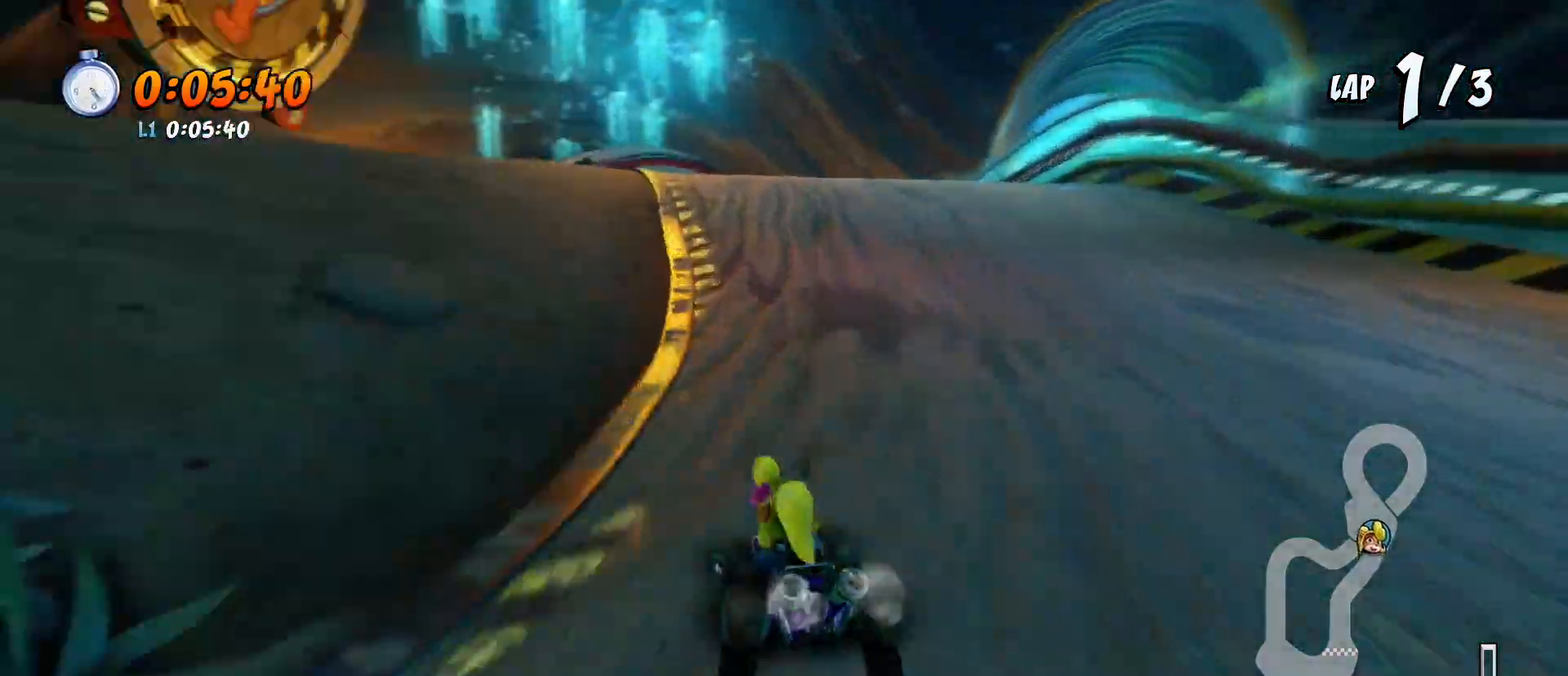
{"buttons": ["CROSS", "SQUARE", "R1", "R2", "DPAD_DOWN", "DPAD_LEFT"], "left_stick": "center", "events": [[233, "DPAD_LEFT", "up"], [433, "R1", "down"], [467, "DPAD_LEFT", "down"]]}
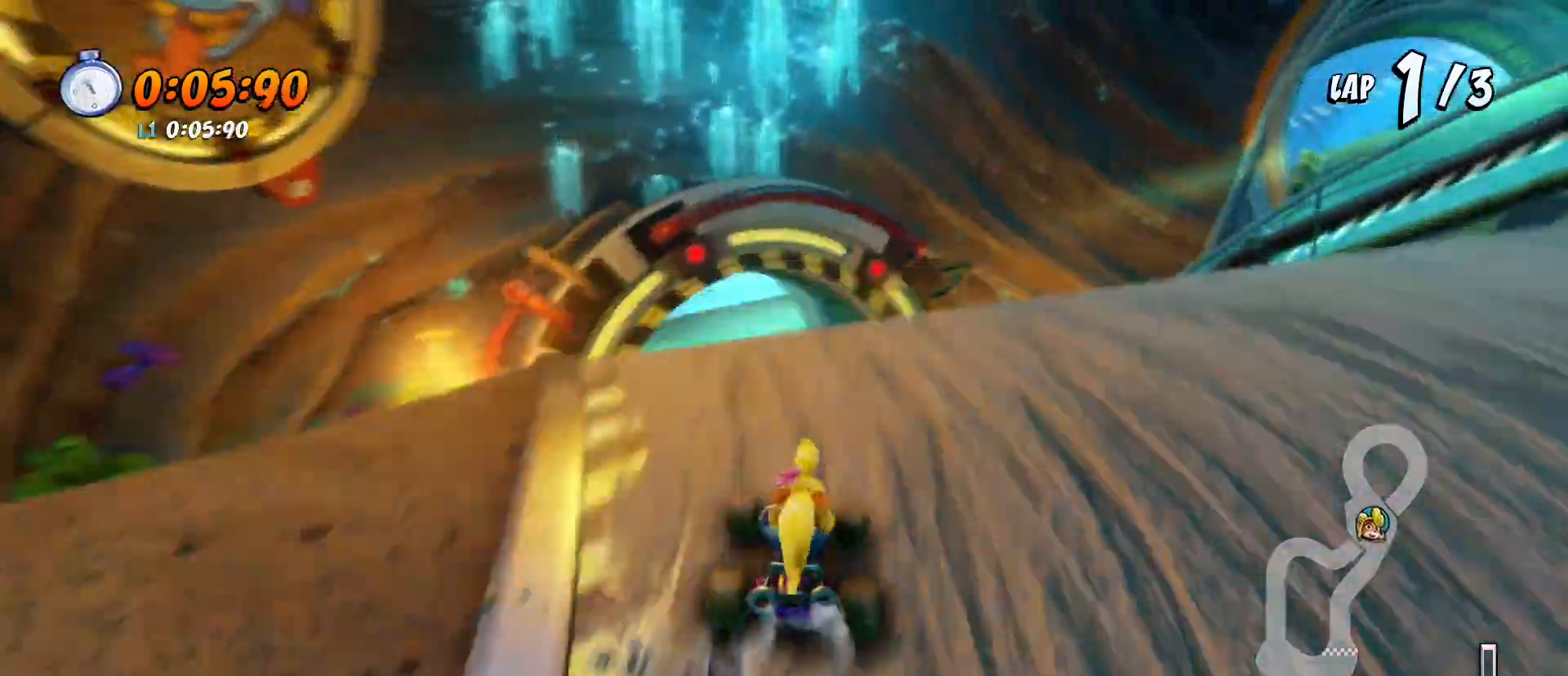
{"buttons": ["CROSS", "R2"], "left_stick": "center", "events": [[67, "DPAD_DOWN", "up"], [267, "DPAD_LEFT", "up"], [333, "SQUARE", "up"], [367, "CROSS", "up"], [367, "R1", "up"], [500, "CROSS", "down"]]}
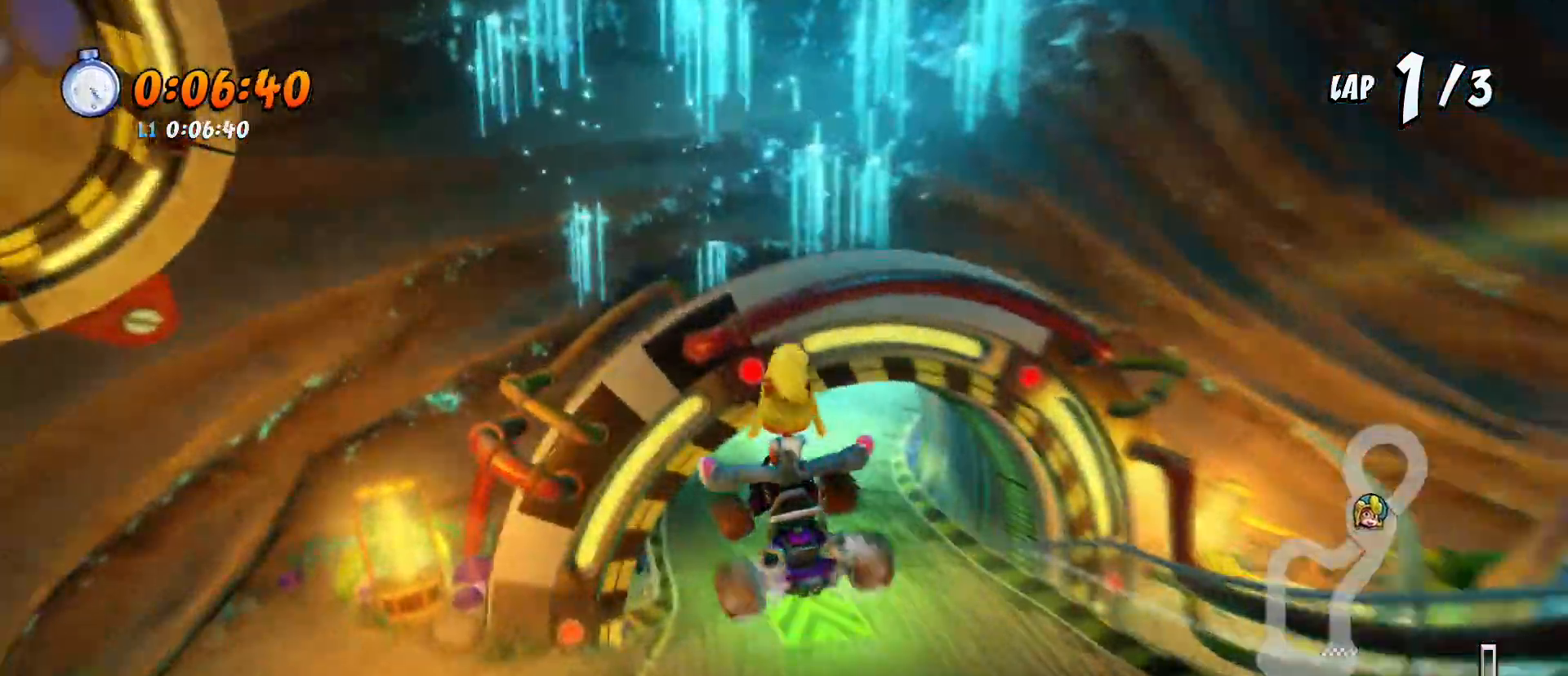
{"buttons": ["CROSS", "R2", "DPAD_LEFT"], "left_stick": "center", "events": [[100, "DPAD_DOWN", "down"], [200, "DPAD_DOWN", "up"], [467, "DPAD_LEFT", "down"]]}
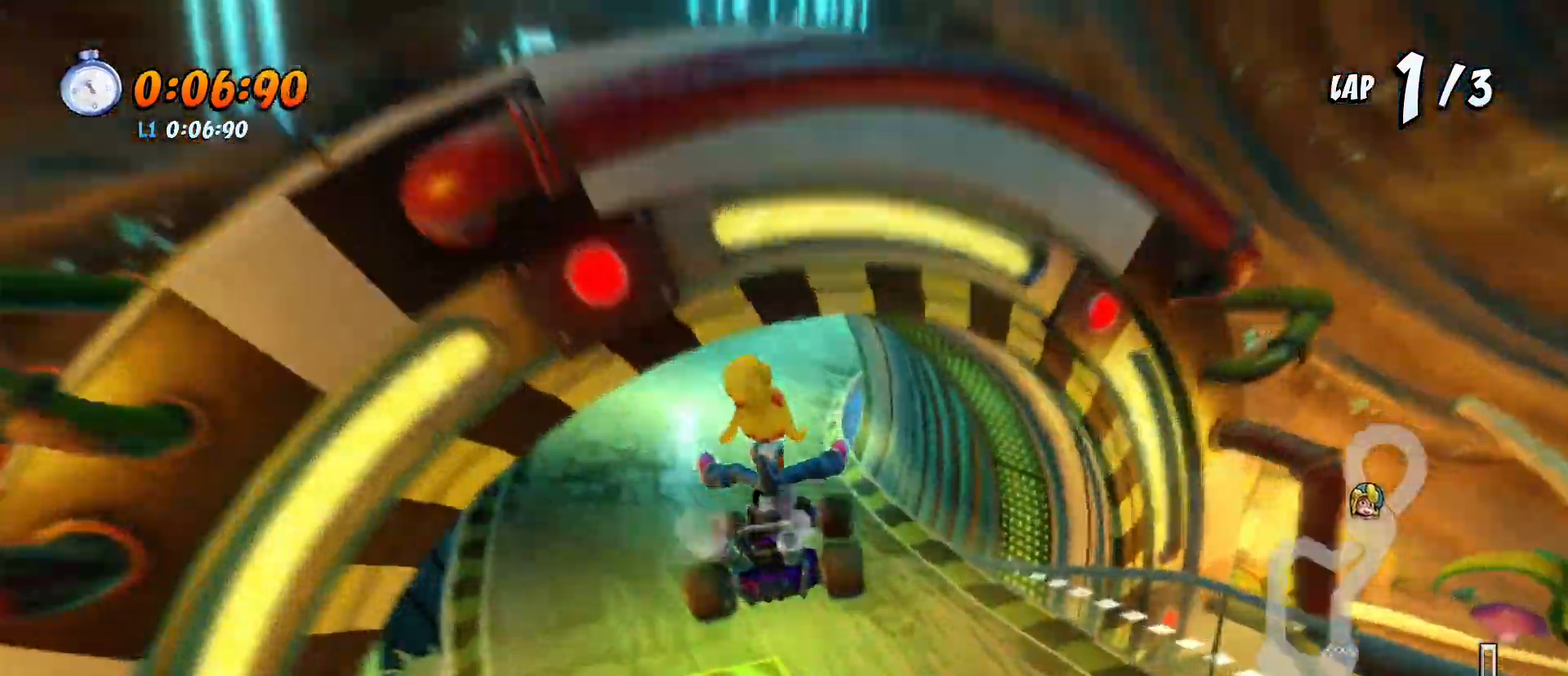
{"buttons": ["CROSS", "R1", "R2", "DPAD_LEFT"], "left_stick": "center", "events": [[133, "DPAD_LEFT", "up"], [133, "R1", "down"], [300, "DPAD_DOWN", "down"], [433, "DPAD_RIGHT", "down"], [467, "DPAD_RIGHT", "up"], [500, "DPAD_DOWN", "up"], [500, "DPAD_LEFT", "down"]]}
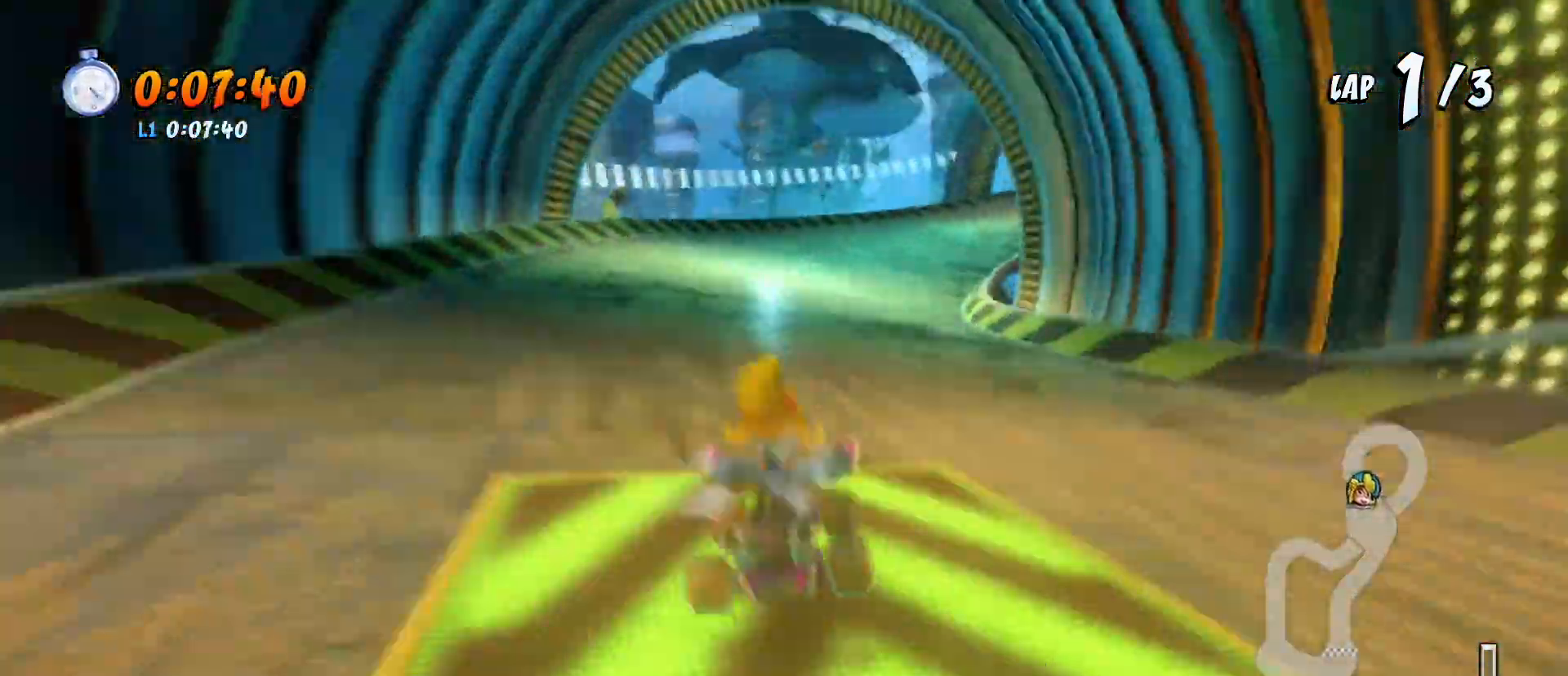
{"buttons": ["CROSS", "R1", "R2", "DPAD_LEFT"], "left_stick": "center", "events": [[300, "DPAD_LEFT", "up"], [367, "DPAD_LEFT", "down"]]}
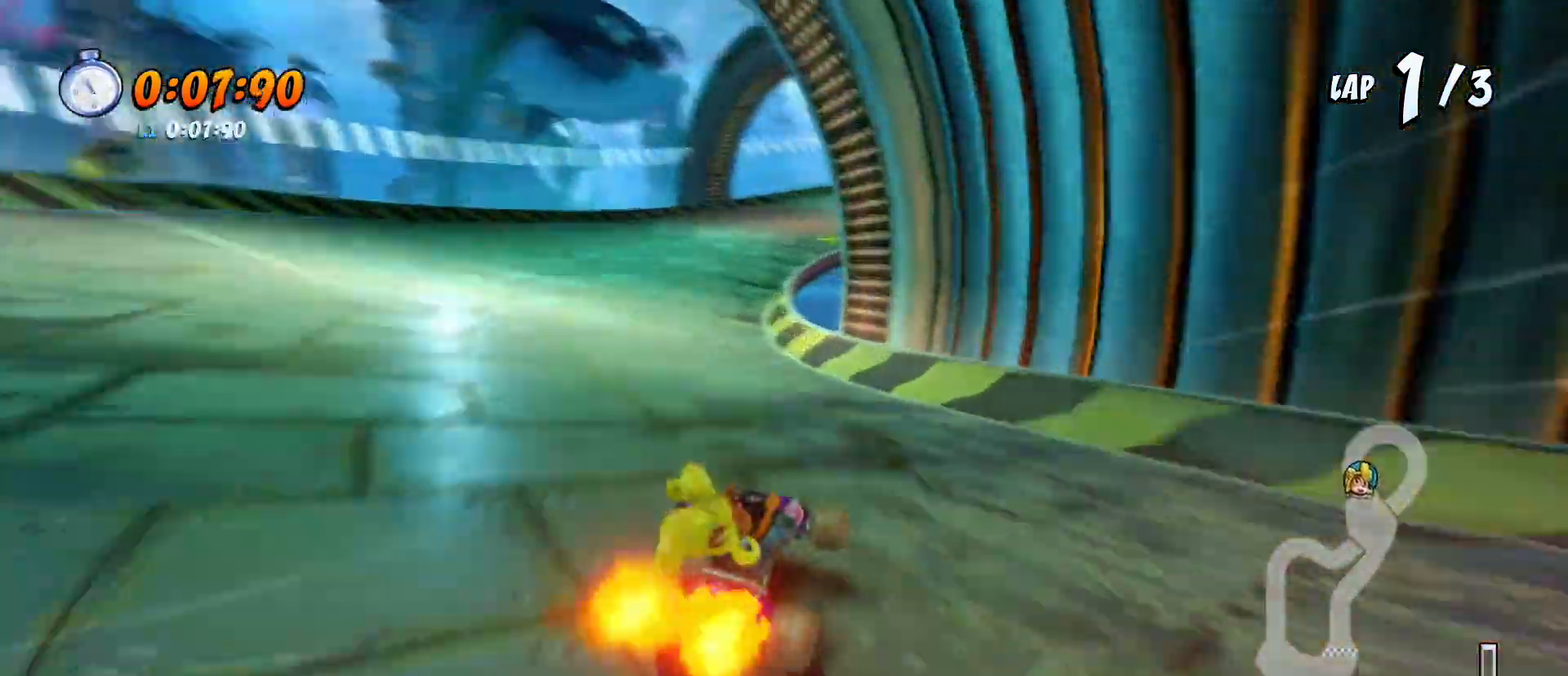
{"buttons": ["CROSS", "R1", "R2"], "left_stick": "center", "events": [[200, "DPAD_LEFT", "up"], [267, "DPAD_LEFT", "down"], [267, "L1", "down"], [400, "L1", "up"], [500, "DPAD_LEFT", "up"]]}
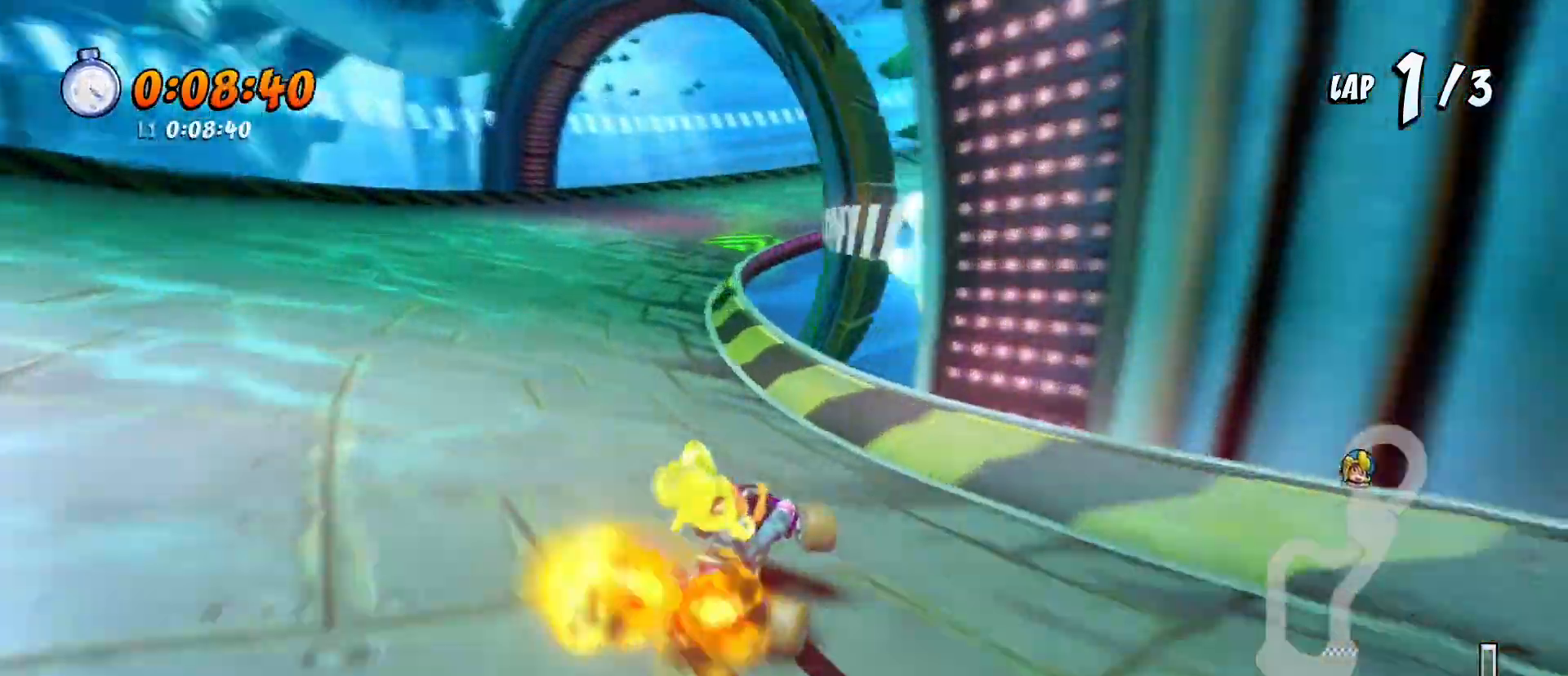
{"buttons": ["CROSS", "R1", "R2"], "left_stick": "center", "events": []}
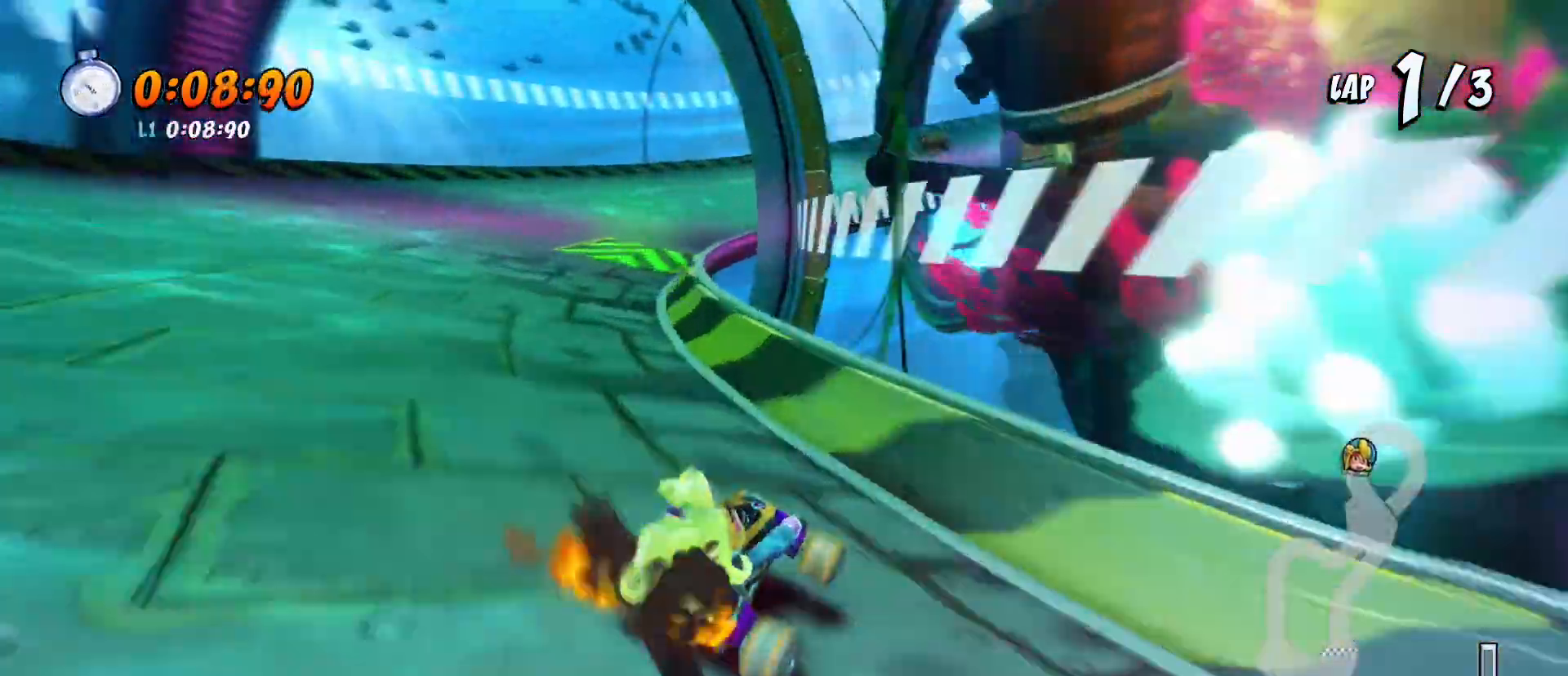
{"buttons": ["CROSS", "R1", "R2"], "left_stick": "center", "events": [[133, "DPAD_LEFT", "down"], [167, "L1", "down"], [300, "L1", "up"], [367, "DPAD_LEFT", "up"]]}
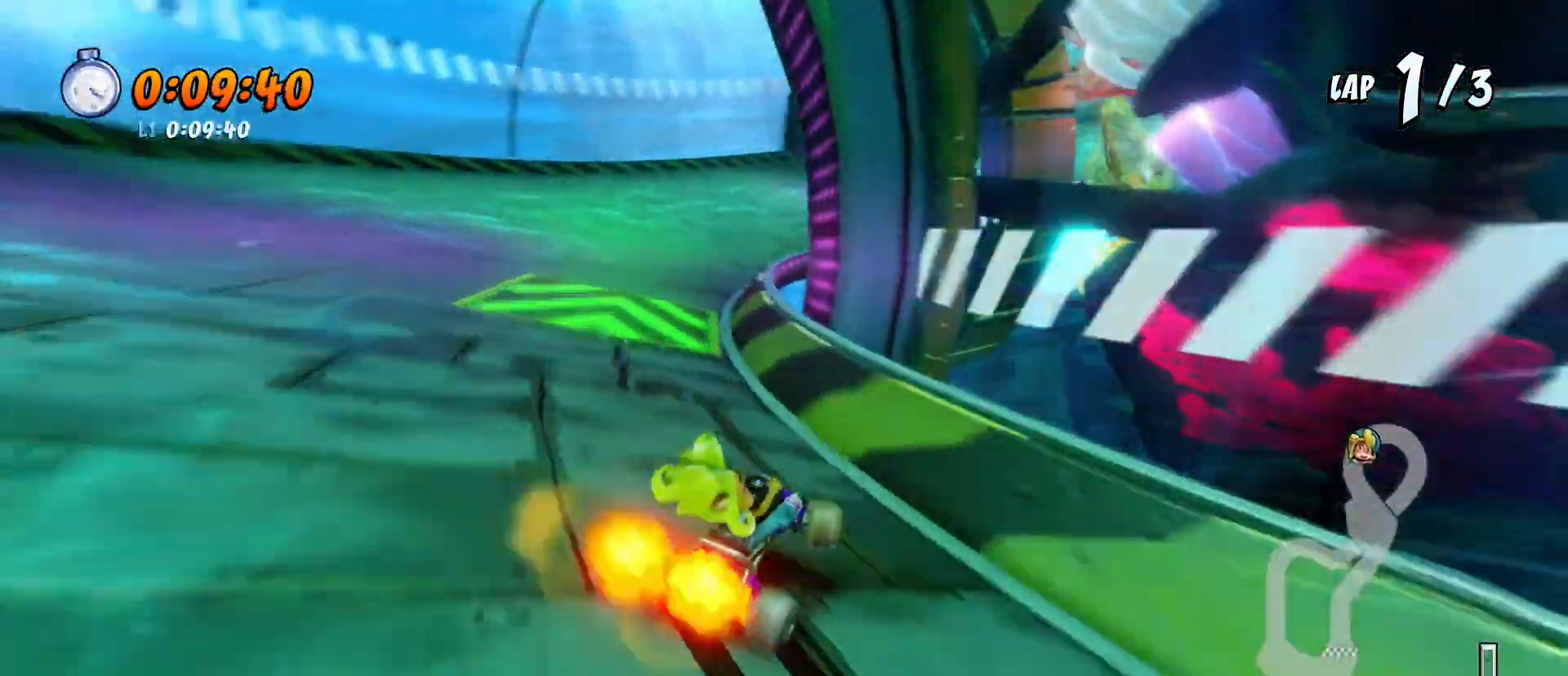
{"buttons": ["CROSS", "R1", "R2", "DPAD_DOWN"], "left_stick": "center", "events": [[33, "DPAD_DOWN", "down"], [167, "DPAD_DOWN", "up"], [333, "DPAD_DOWN", "down"]]}
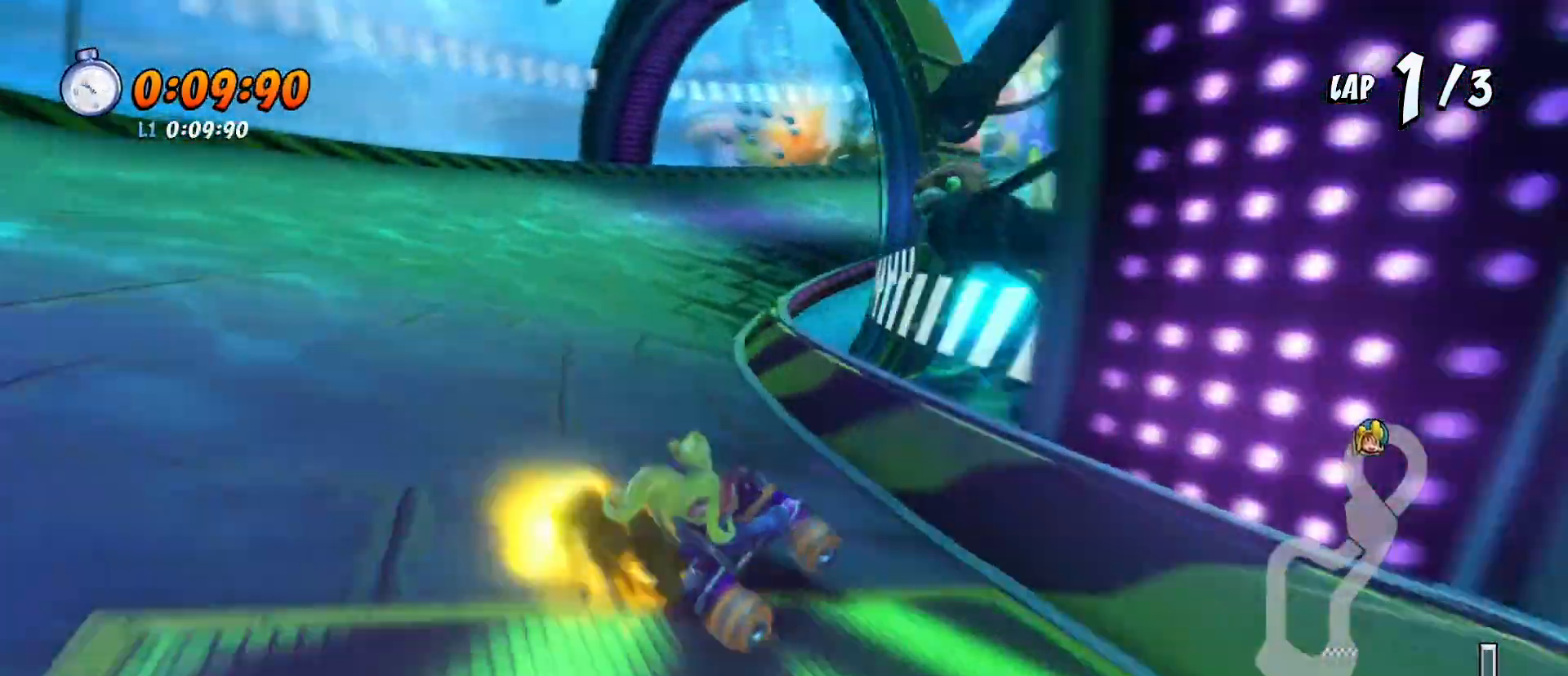
{"buttons": ["CROSS", "R1", "R2"], "left_stick": "center", "events": [[67, "L1", "down"], [200, "R1", "up"], [267, "L1", "up"], [300, "R1", "down"], [333, "DPAD_DOWN", "up"]]}
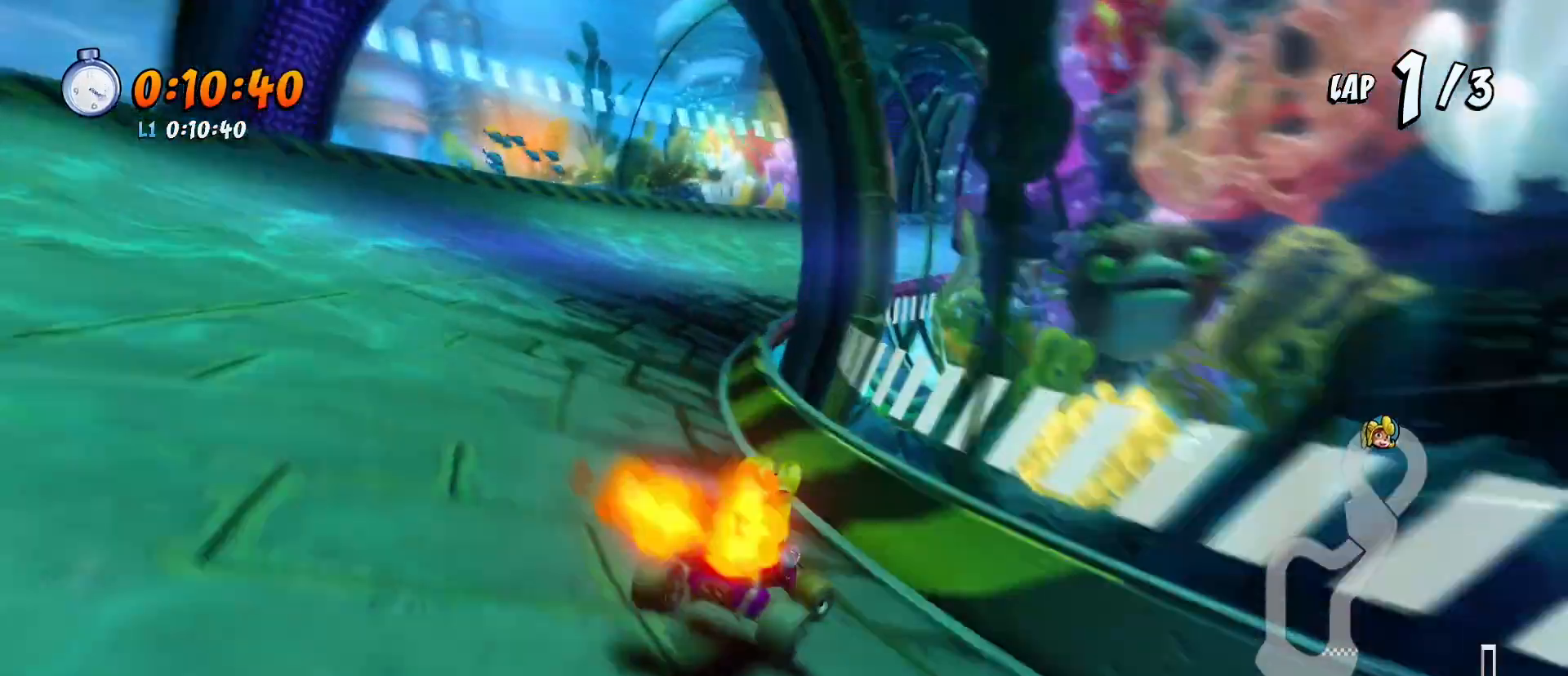
{"buttons": ["CROSS", "R1", "R2", "DPAD_DOWN"], "left_stick": "center", "events": [[133, "DPAD_DOWN", "down"]]}
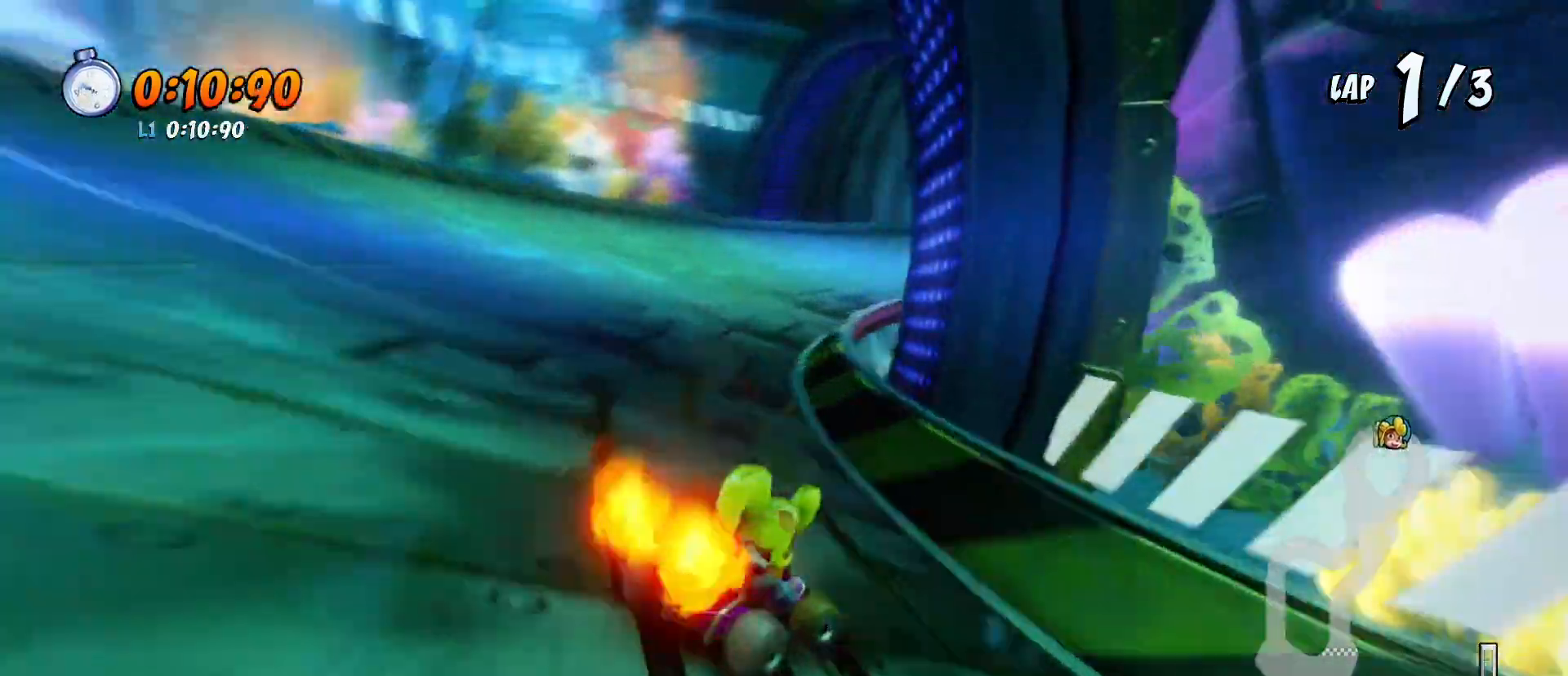
{"buttons": ["CROSS", "L1", "R1", "R2", "DPAD_DOWN"], "left_stick": "center", "events": [[33, "DPAD_DOWN", "up"], [167, "DPAD_DOWN", "down"], [500, "L1", "down"]]}
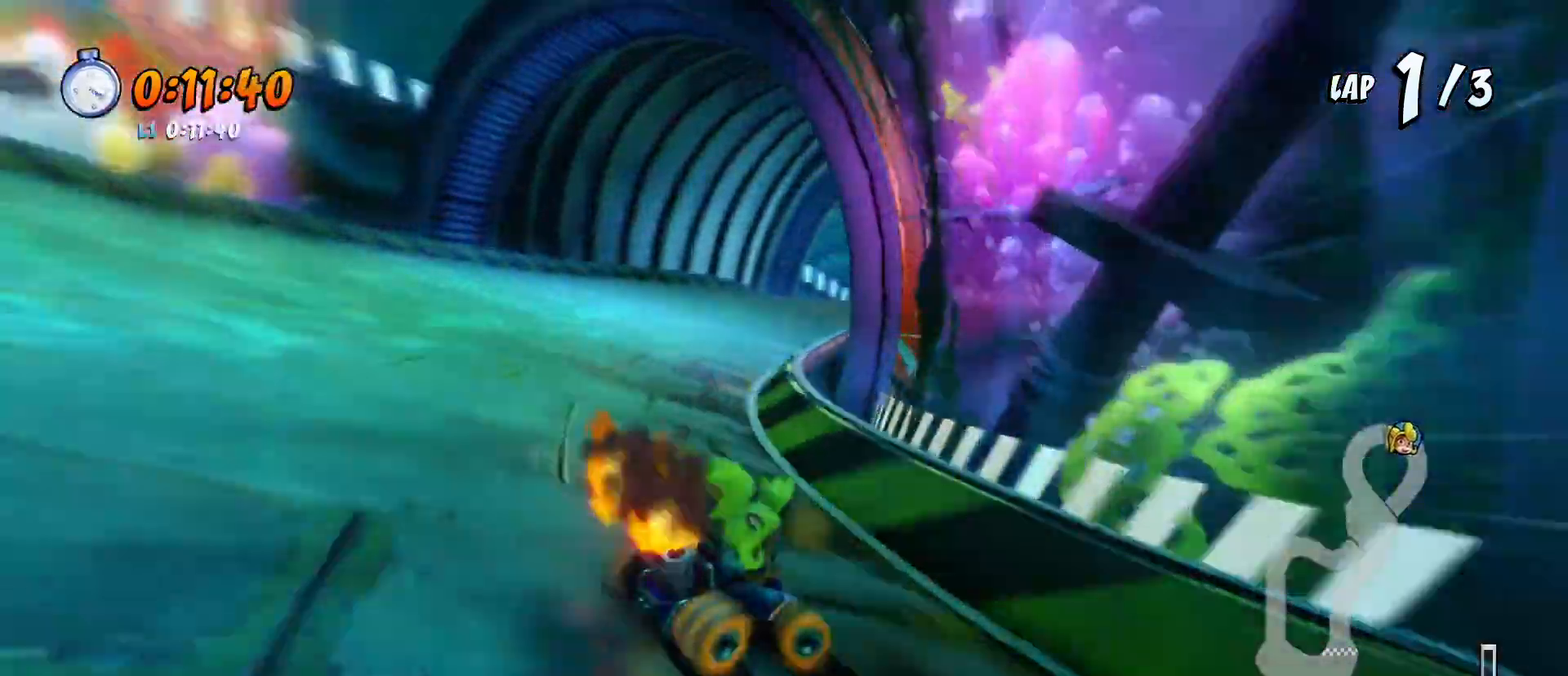
{"buttons": ["CROSS", "R1", "R2"], "left_stick": "center", "events": [[133, "L1", "up"], [267, "DPAD_DOWN", "up"], [367, "DPAD_DOWN", "down"], [467, "DPAD_DOWN", "up"]]}
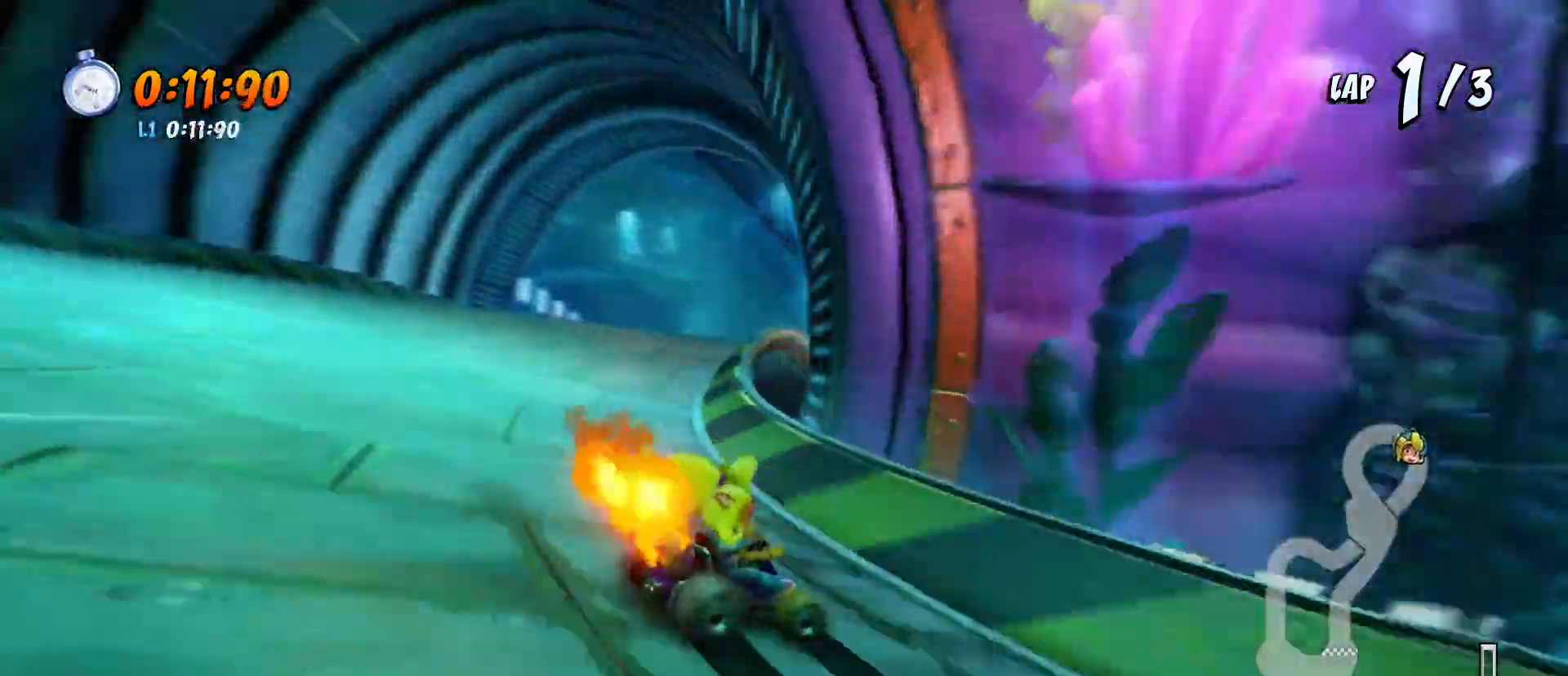
{"buttons": ["CROSS", "L1", "R1", "R2"], "left_stick": "center"}
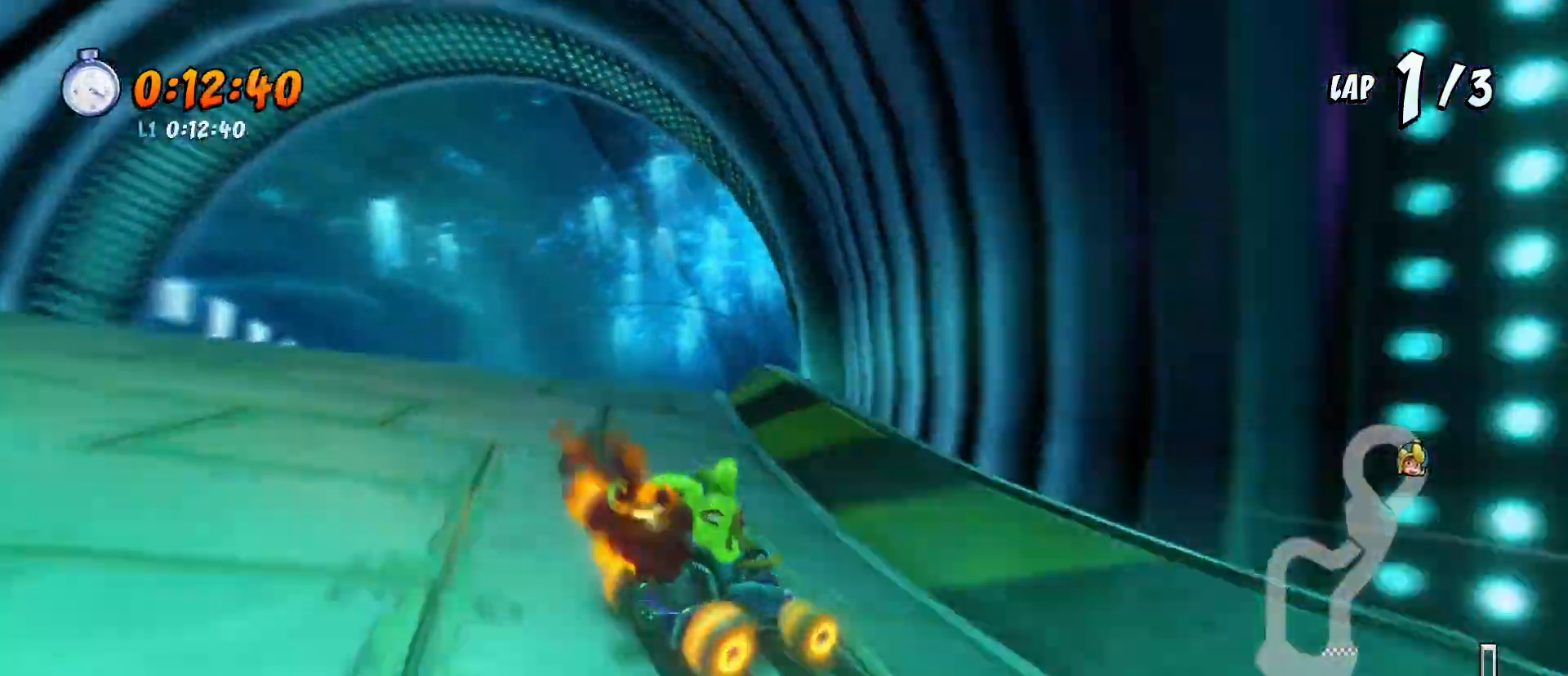
{"buttons": ["CROSS", "R1", "R2"], "left_stick": "center", "events": [[33, "L1", "up"], [67, "DPAD_LEFT", "down"], [233, "DPAD_LEFT", "up"]]}
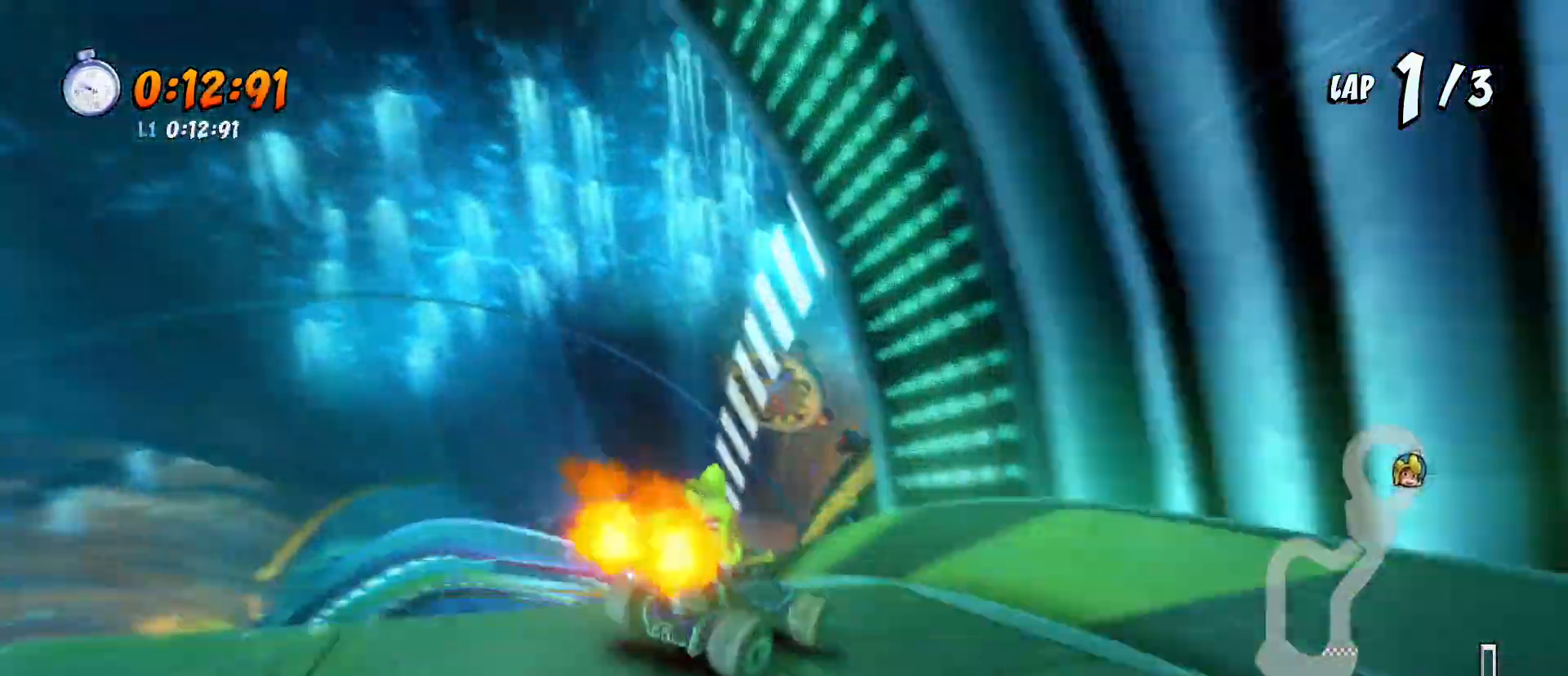
{"buttons": ["CROSS", "R1", "R2", "DPAD_LEFT"], "left_stick": "center", "events": [[133, "DPAD_LEFT", "down"], [133, "L1", "down"], [267, "DPAD_LEFT", "up"], [267, "L1", "up"], [467, "DPAD_LEFT", "down"]]}
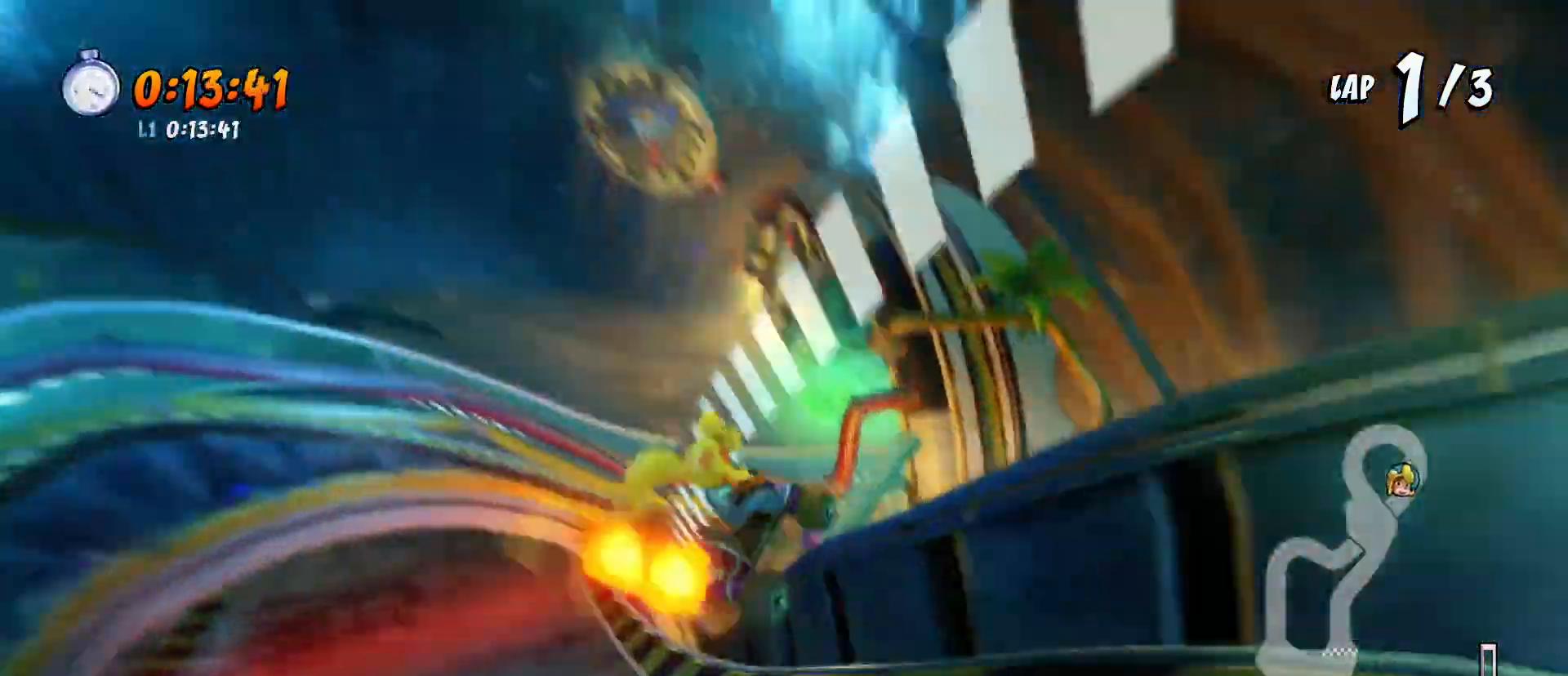
{"buttons": ["CROSS", "SQUARE", "R2", "DPAD_DOWN", "DPAD_LEFT"], "left_stick": "center", "events": [[100, "DPAD_LEFT", "up"], [133, "R1", "up"], [167, "DPAD_LEFT", "down"], [233, "SQUARE", "down"], [267, "DPAD_DOWN", "down"]]}
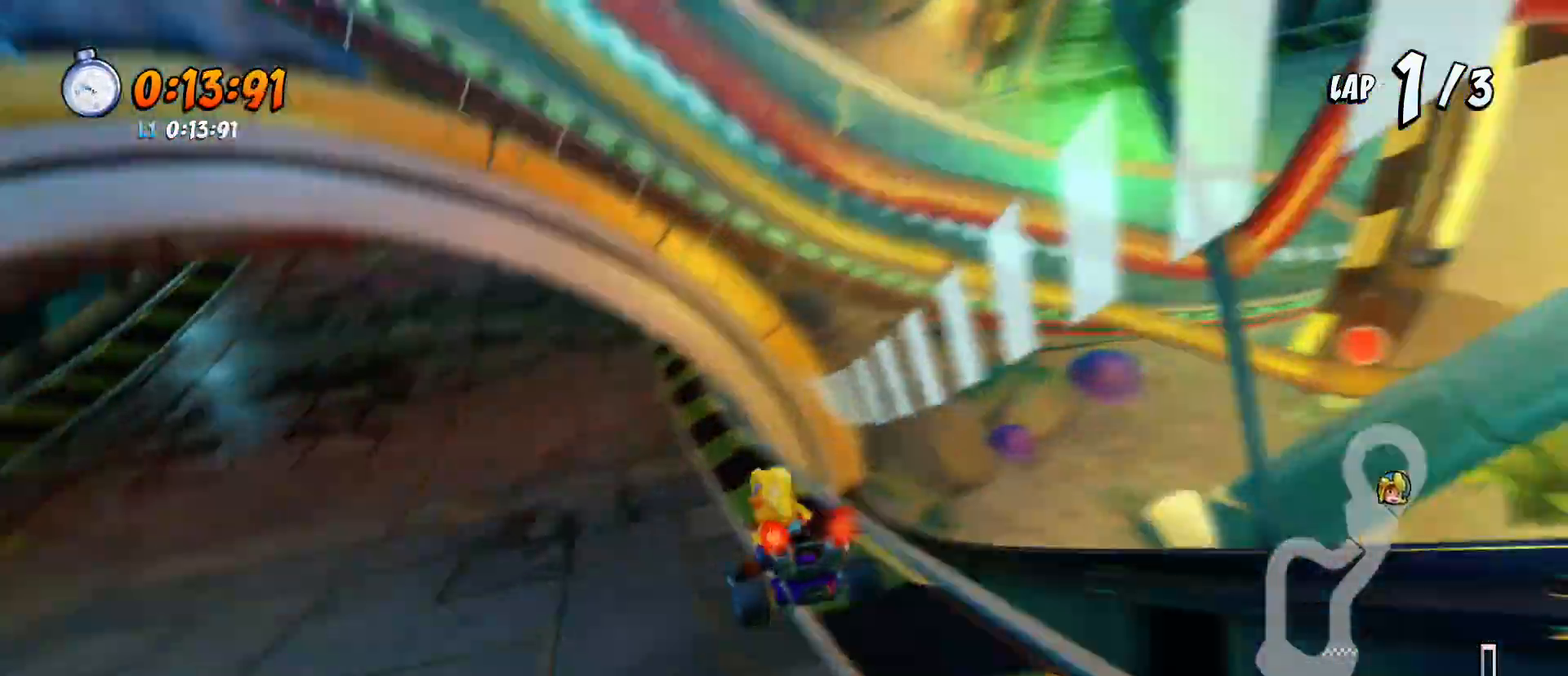
{"buttons": ["CROSS", "SQUARE", "R2", "DPAD_DOWN"], "left_stick": "center", "events": [[500, "DPAD_LEFT", "up"]]}
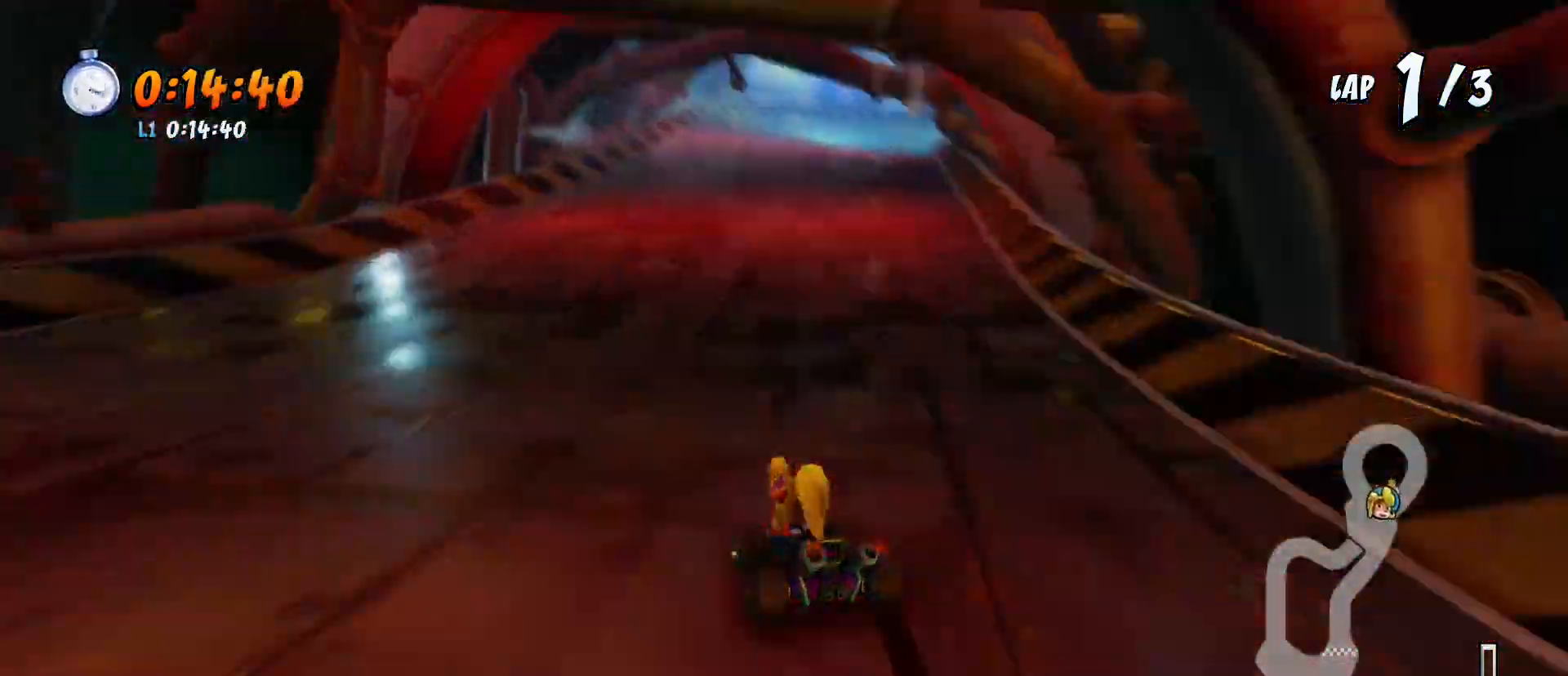
{"buttons": ["CROSS", "SQUARE", "R2", "DPAD_DOWN"], "left_stick": "center", "events": [[200, "DPAD_LEFT", "down"], [267, "DPAD_DOWN", "up"], [333, "DPAD_DOWN", "down"], [433, "DPAD_LEFT", "up"]]}
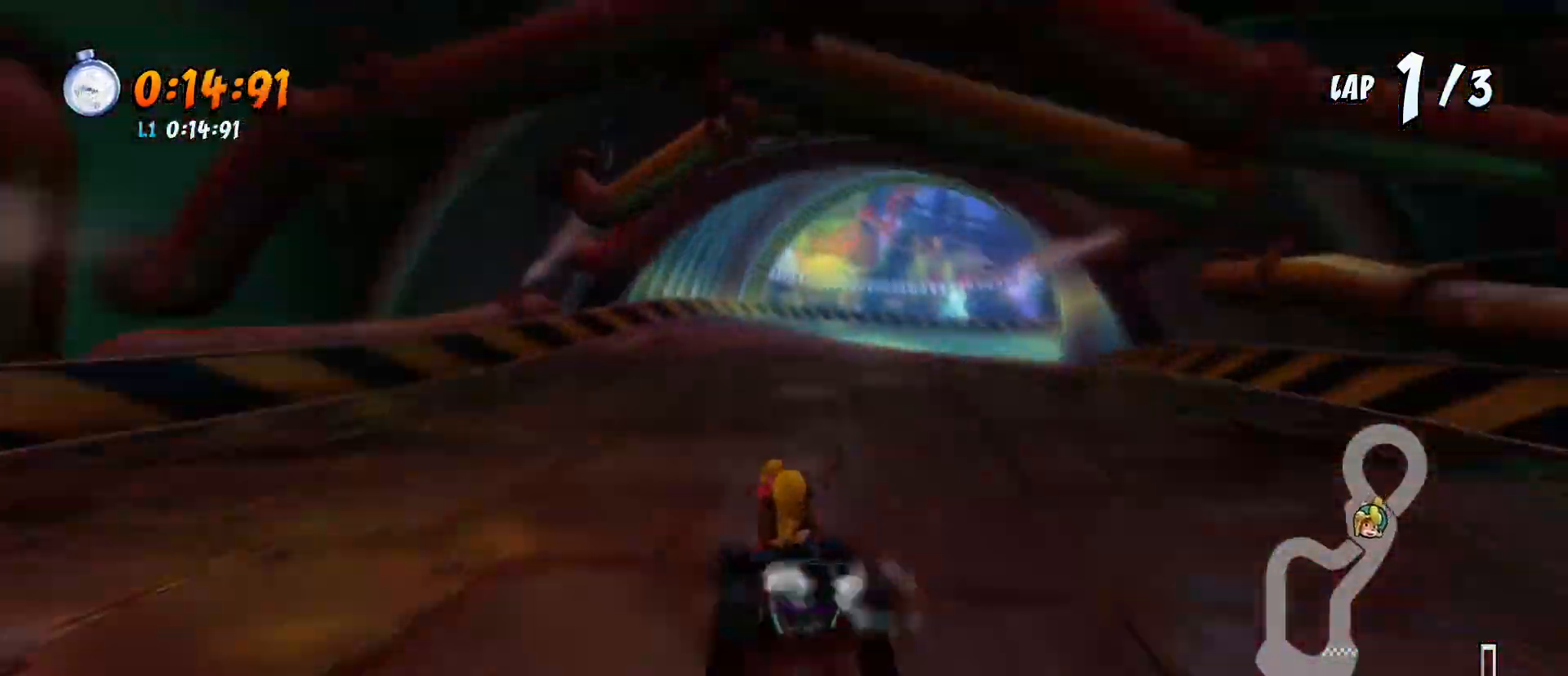
{"buttons": ["CROSS", "SQUARE", "R2", "DPAD_DOWN"], "left_stick": "center", "events": []}
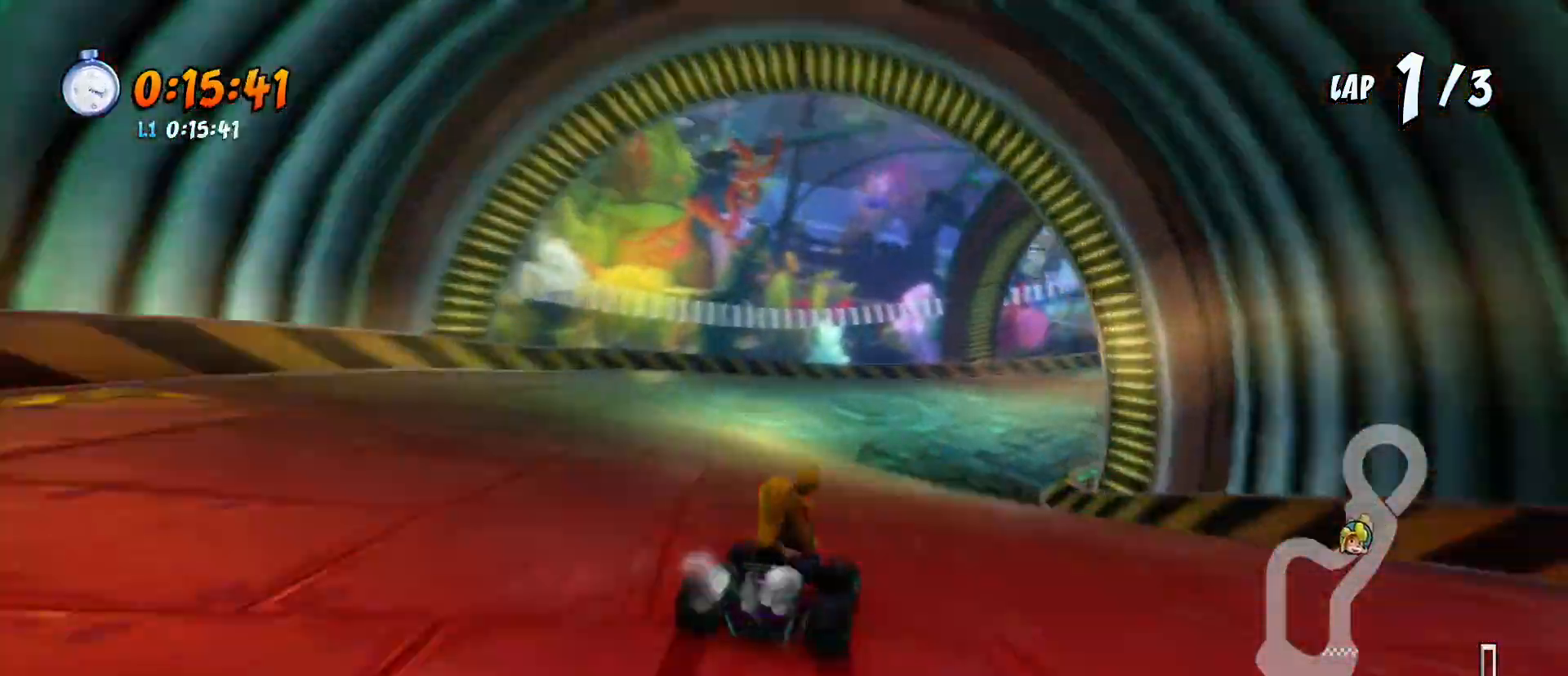
{"buttons": ["SQUARE", "R2", "DPAD_DOWN"], "left_stick": "center", "events": [[500, "CROSS", "up"]]}
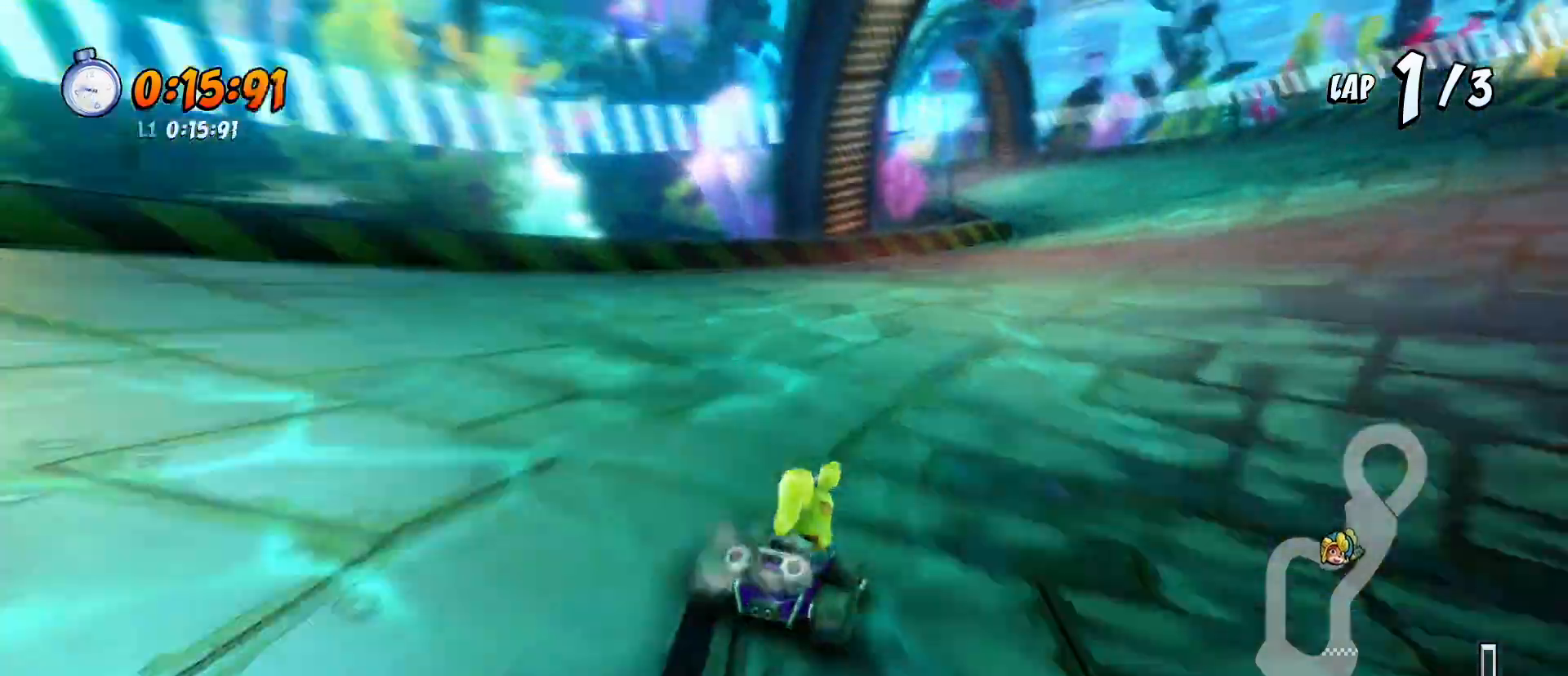
{"buttons": ["CROSS", "SQUARE", "R2", "DPAD_DOWN"], "left_stick": "center", "events": [[100, "CROSS", "down"]]}